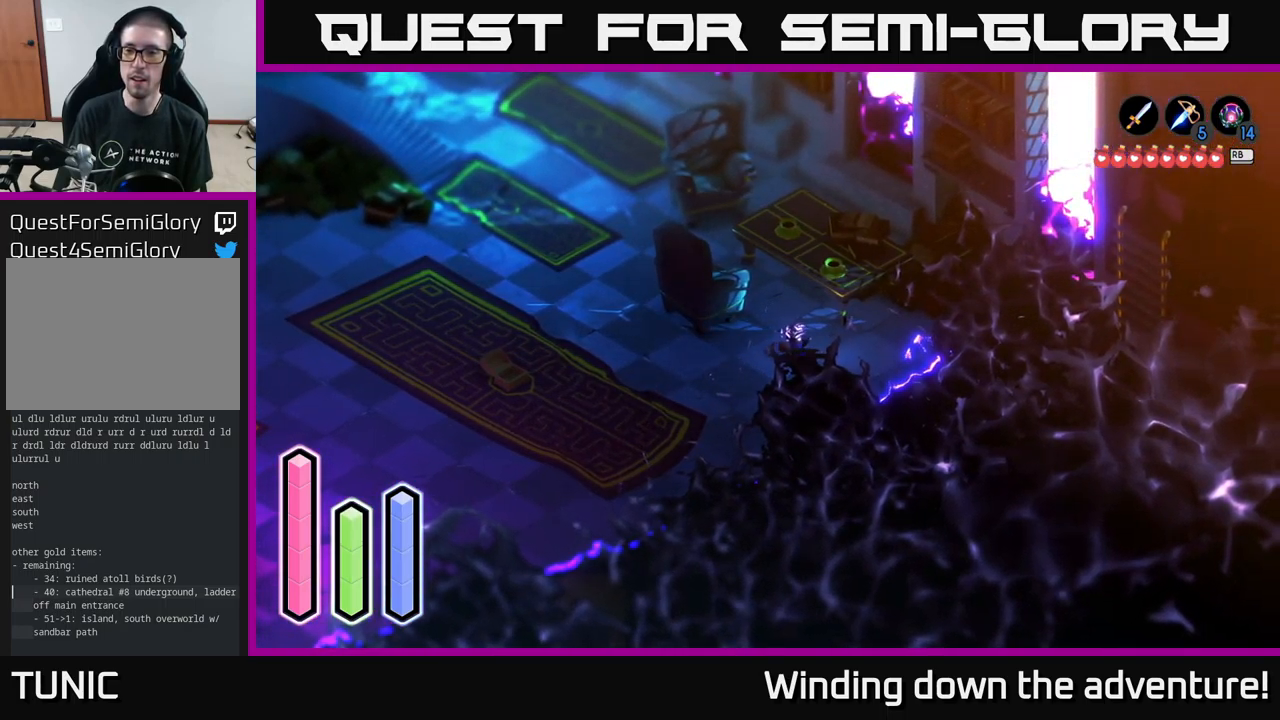
Gameplay with a controller (Xbox layout); each line is a JSON object with the inputs held at the frame after it. "events" lists button and stick changes between this image and that frame as [ms after this image, input, new state], when the widget could be followed in between.
{"buttons": [], "left_stick": "right", "right_stick": "center", "events": [[67, "A", "down"], [250, "A", "up"]]}
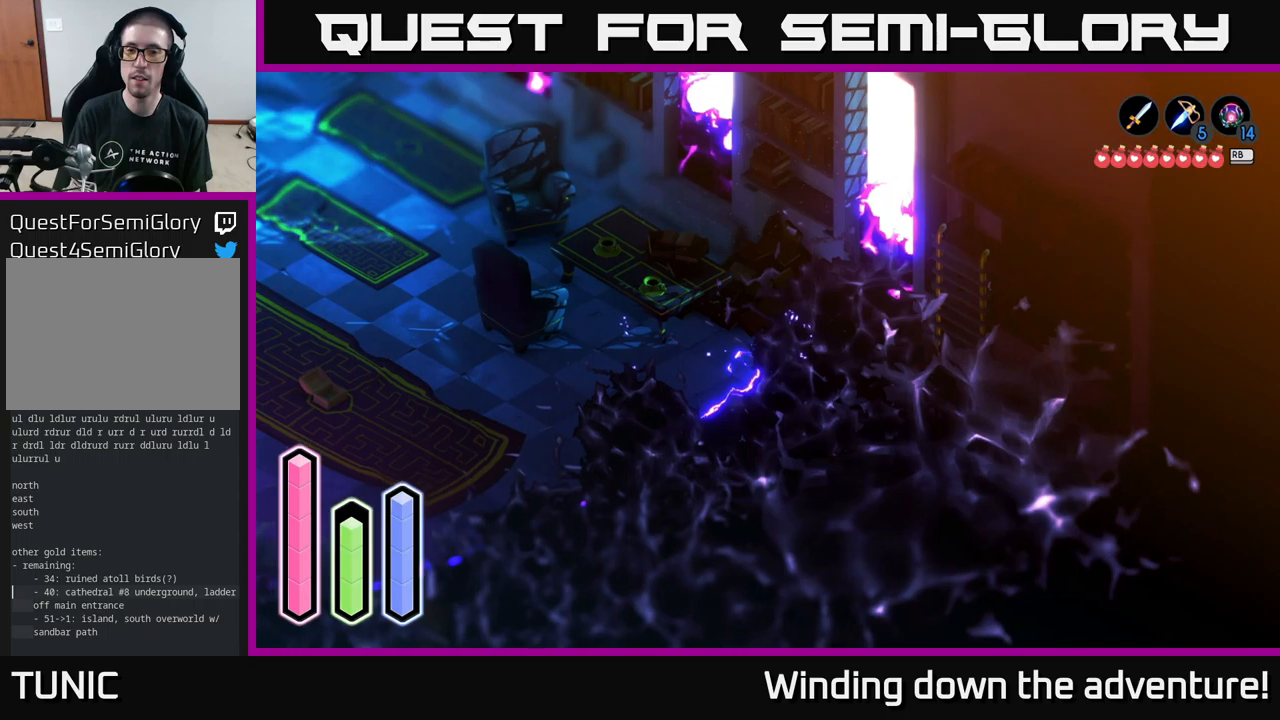
{"buttons": ["L2"], "left_stick": "right", "right_stick": "center", "events": [[133, "left_stick", "down-right"], [316, "L2", "down"], [383, "left_stick", "right"]]}
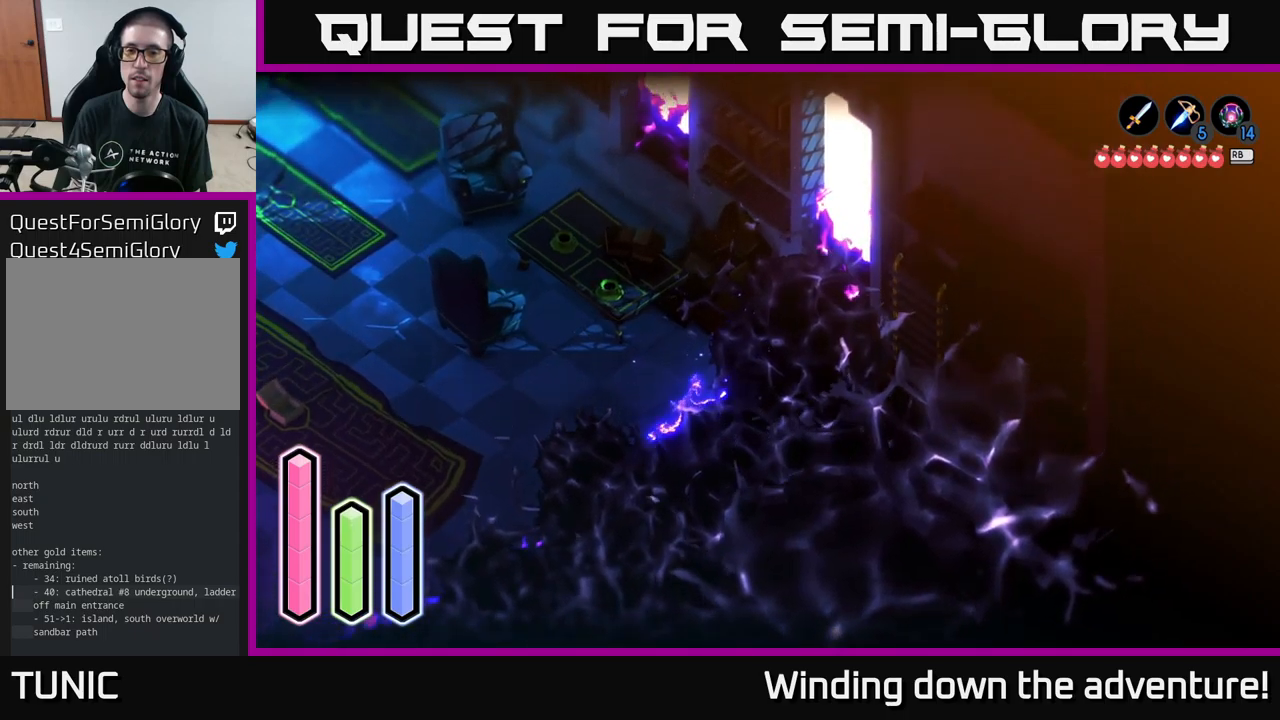
{"buttons": ["L2"], "left_stick": "down-right", "right_stick": "center", "events": [[433, "left_stick", "down-right"]]}
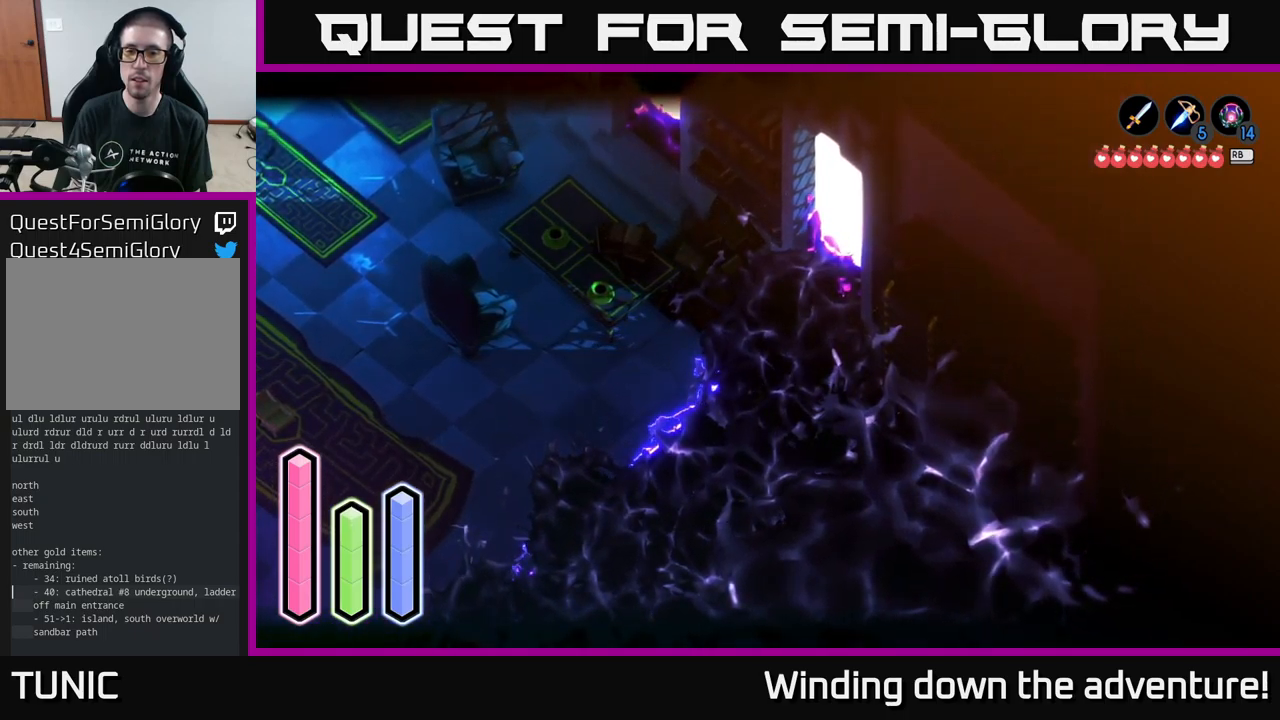
{"buttons": ["L2"], "left_stick": "down", "right_stick": "center", "events": [[150, "left_stick", "down"]]}
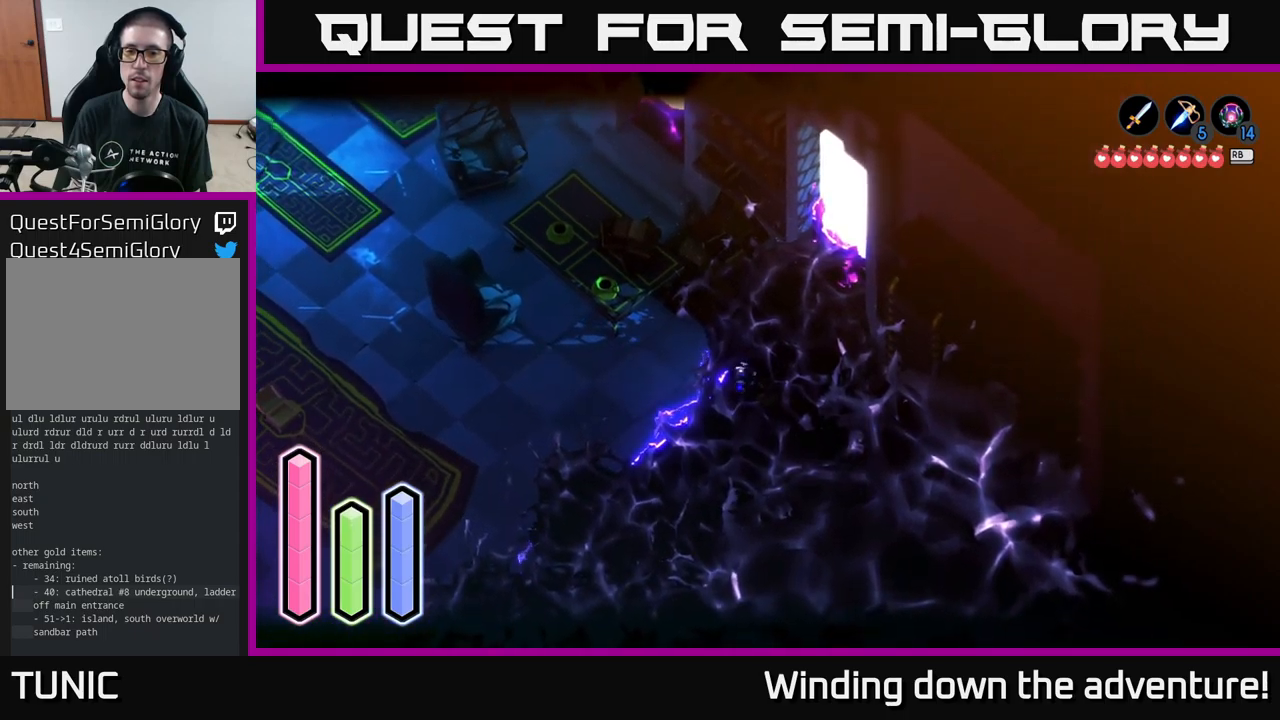
{"buttons": ["L2"], "left_stick": "down-left", "right_stick": "center", "events": [[116, "left_stick", "center"], [216, "left_stick", "down-right"], [333, "left_stick", "down"], [433, "left_stick", "down-left"]]}
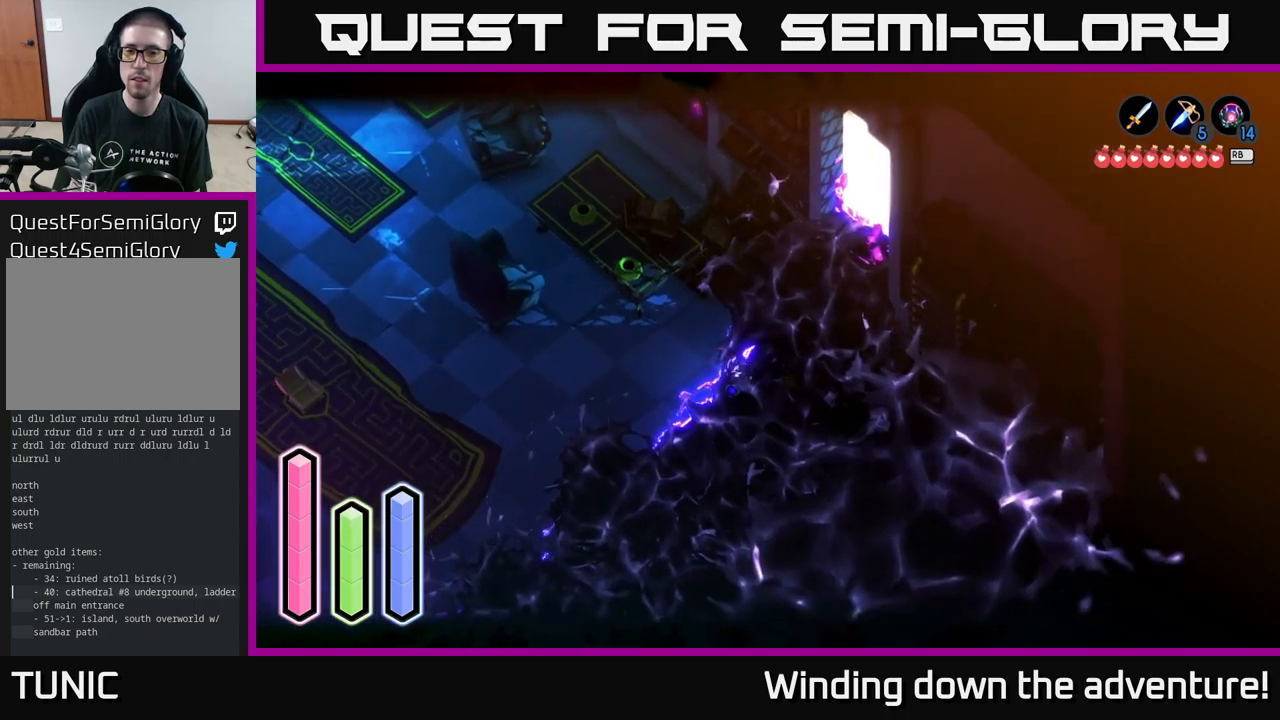
{"buttons": ["L2"], "left_stick": "down-left", "right_stick": "center", "events": []}
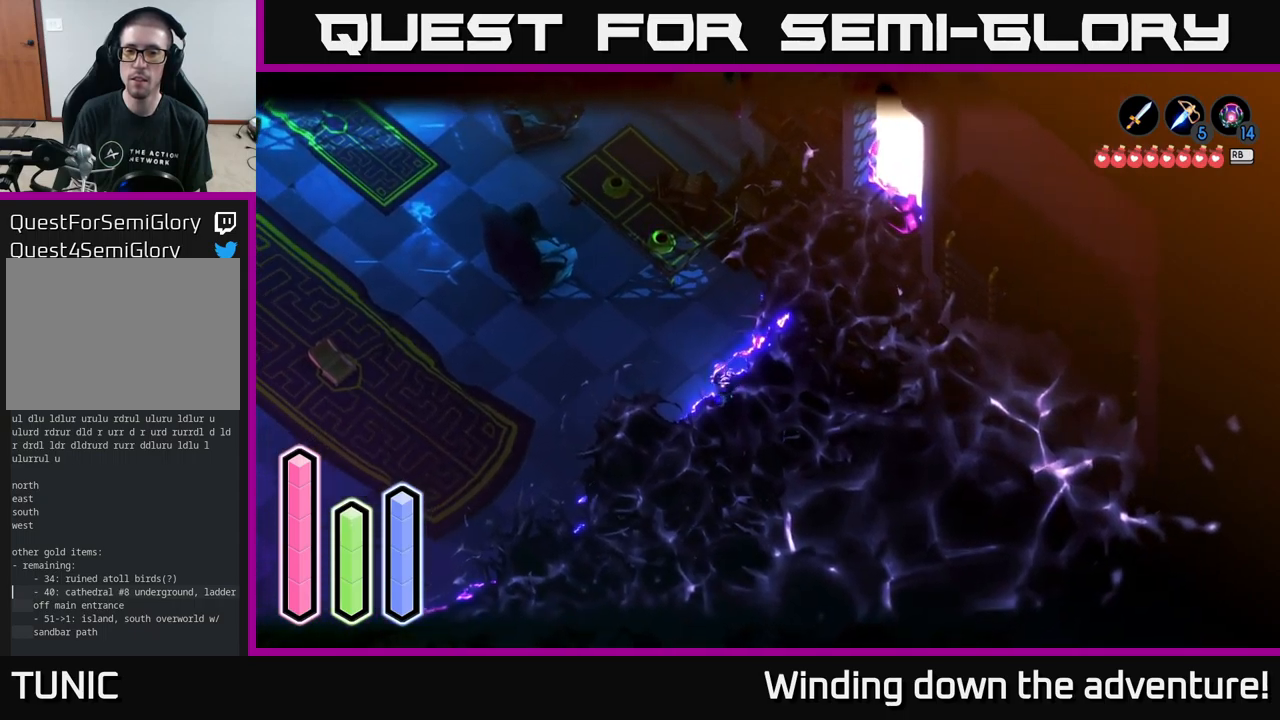
{"buttons": ["L2"], "left_stick": "down", "right_stick": "center", "events": [[416, "left_stick", "down"]]}
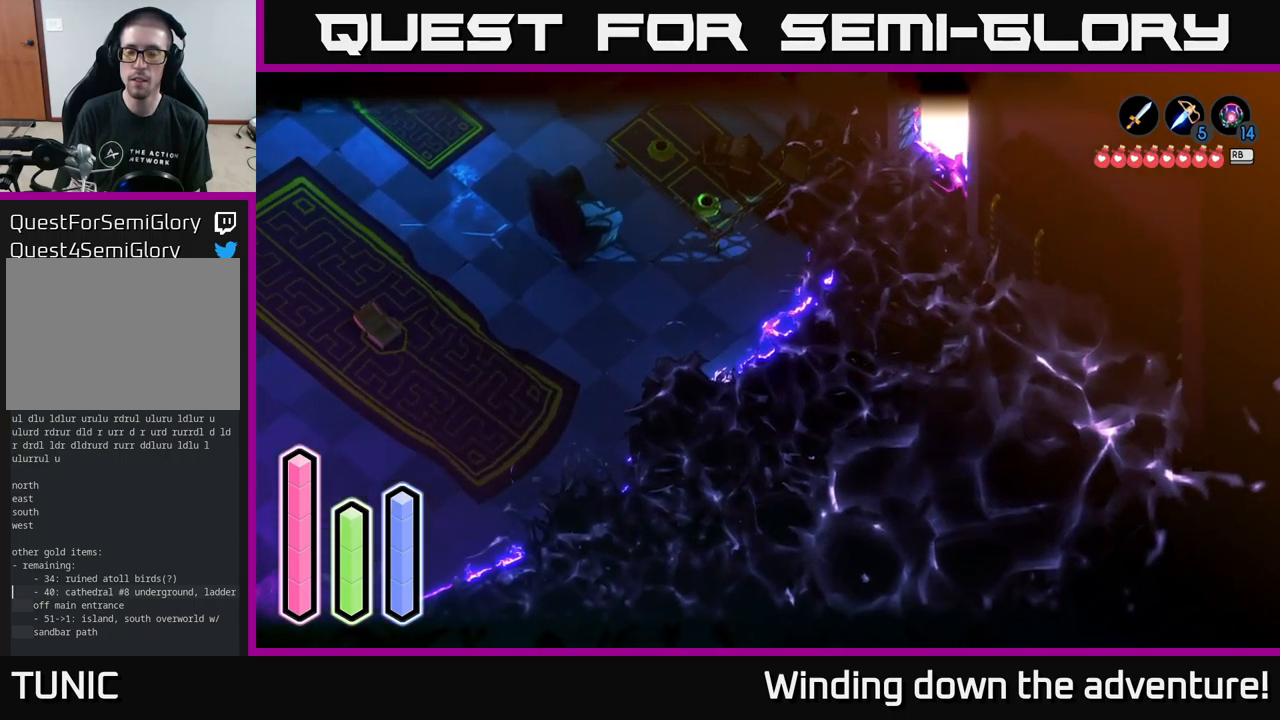
{"buttons": ["L2"], "left_stick": "up-right", "right_stick": "center", "events": [[66, "left_stick", "right"], [250, "left_stick", "up-right"]]}
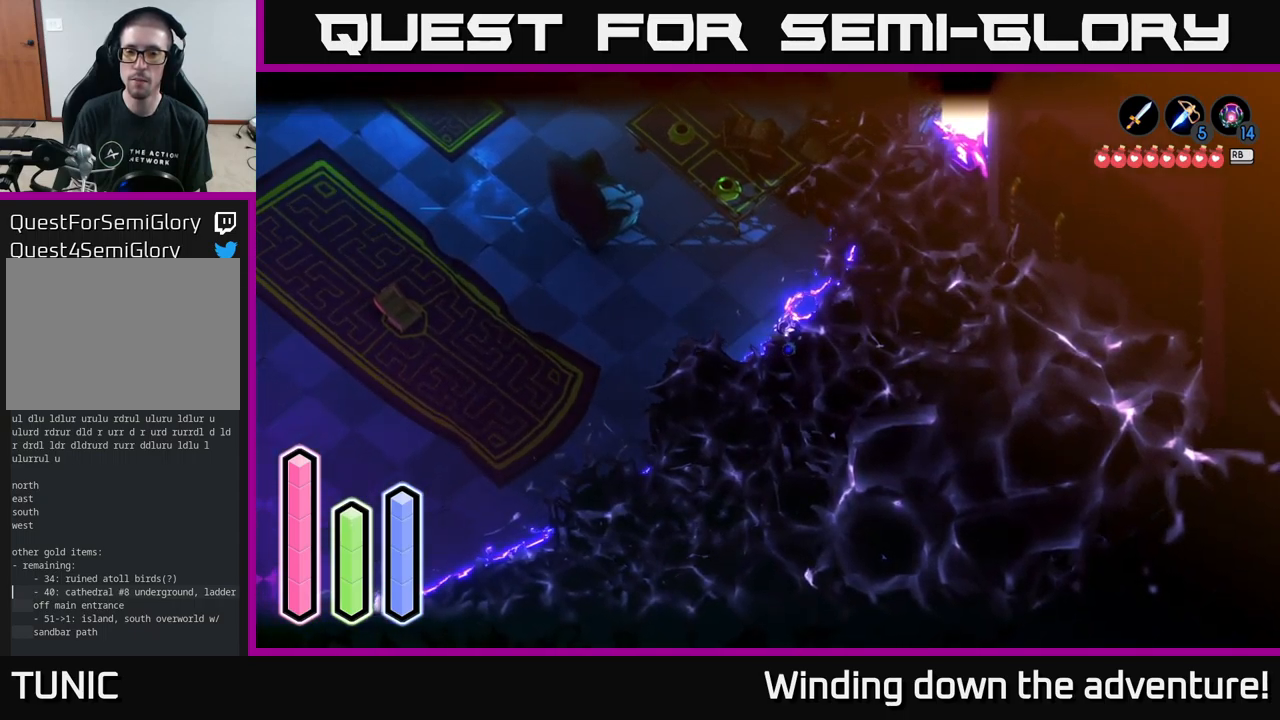
{"buttons": ["L2"], "left_stick": "up-right", "right_stick": "center", "events": []}
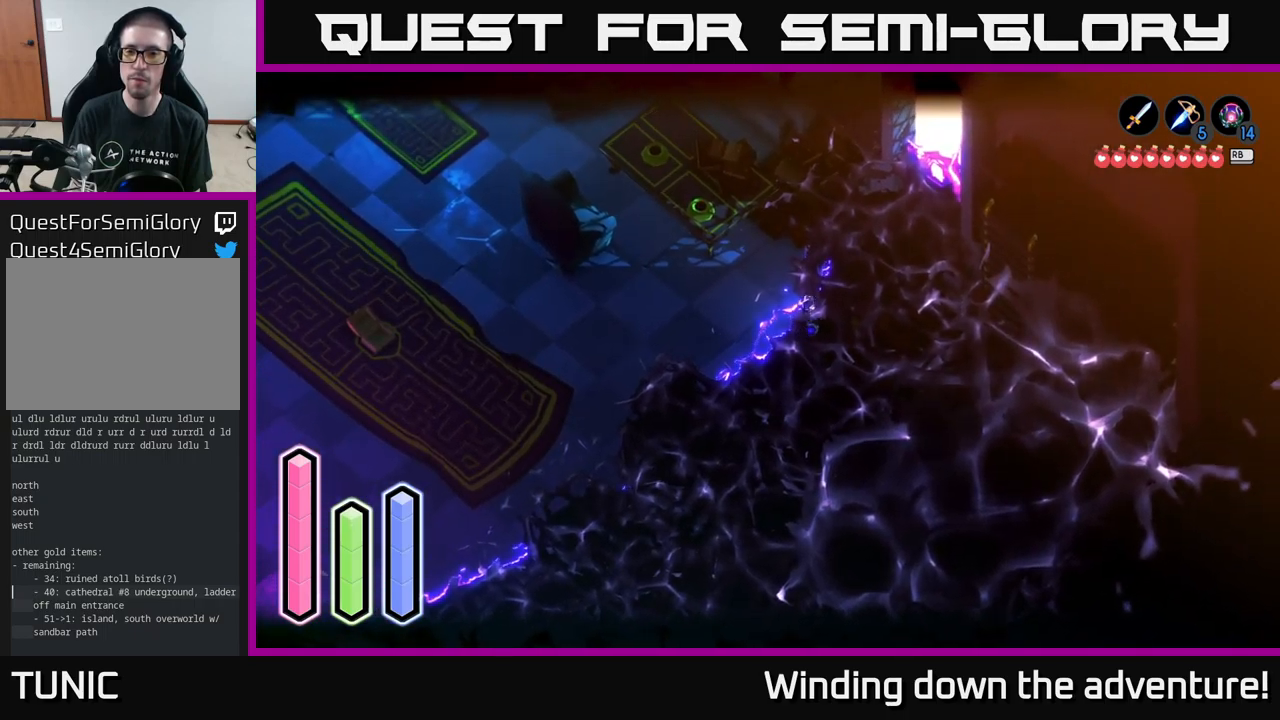
{"buttons": ["L2"], "left_stick": "up-right", "right_stick": "center", "events": []}
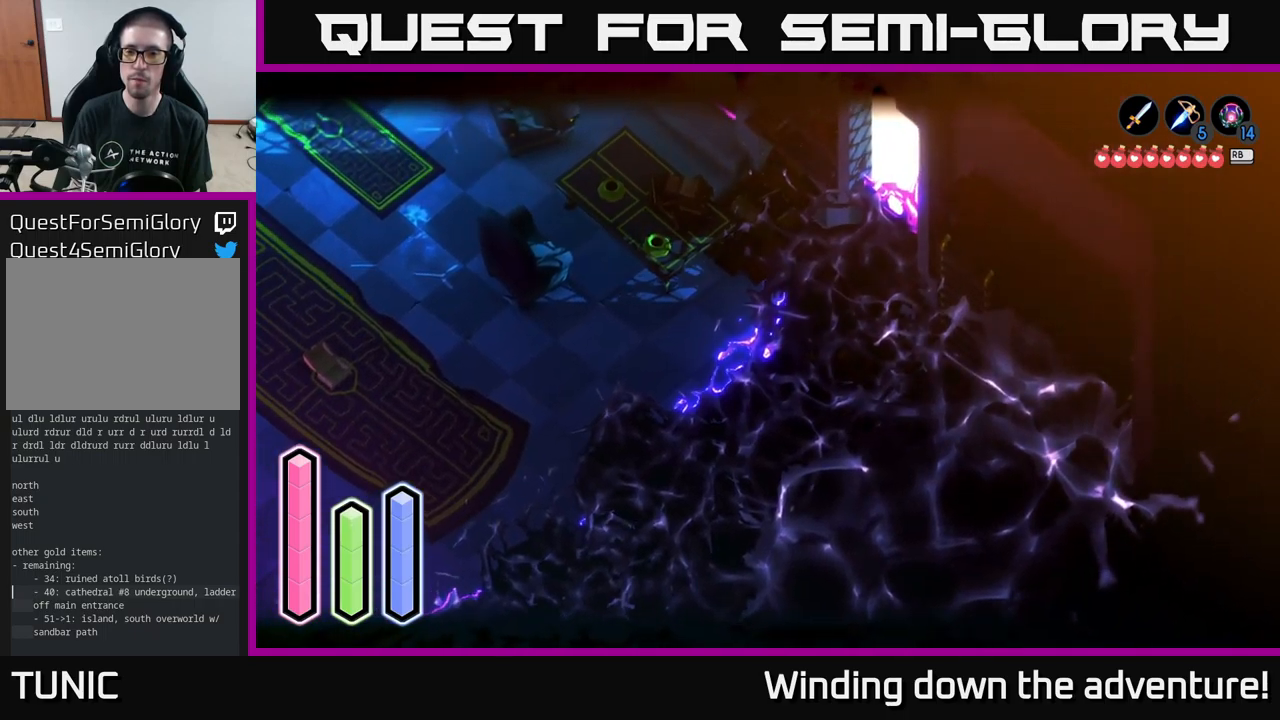
{"buttons": ["L2"], "left_stick": "up-right", "right_stick": "center", "events": []}
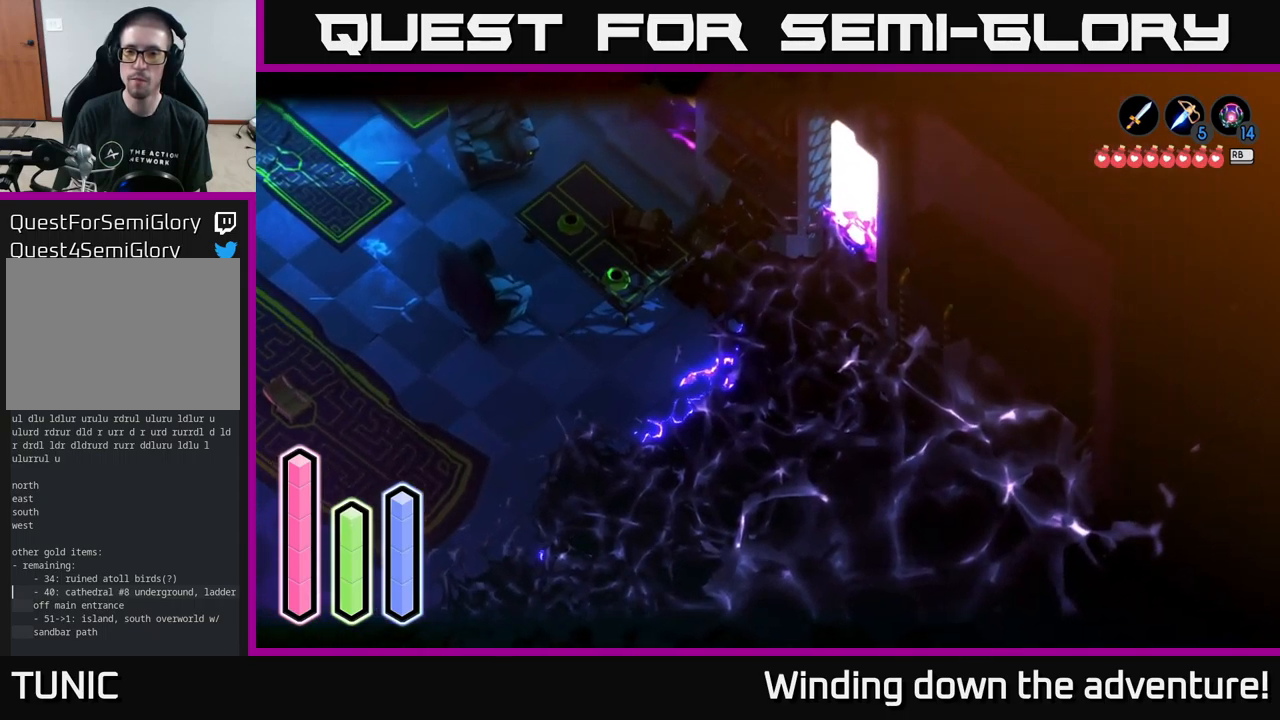
{"buttons": ["L2"], "left_stick": "up", "right_stick": "center", "events": [[233, "left_stick", "up"]]}
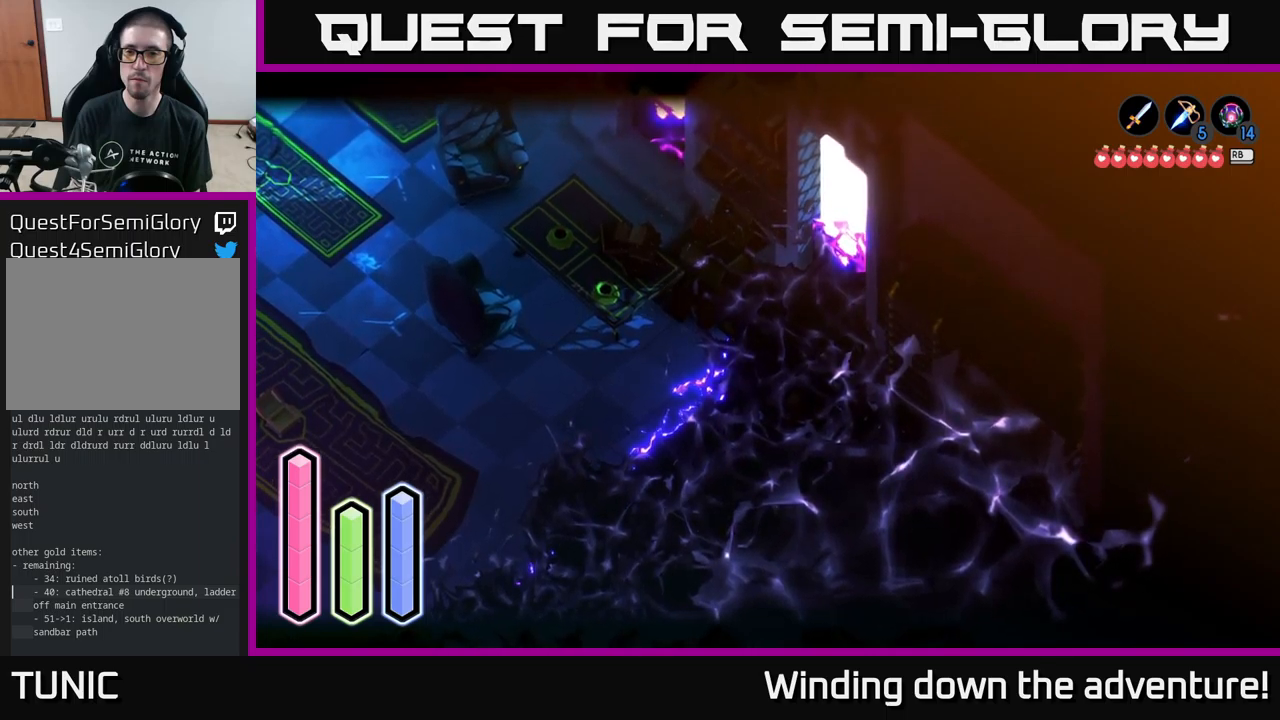
{"buttons": ["L2"], "left_stick": "up", "right_stick": "center", "events": []}
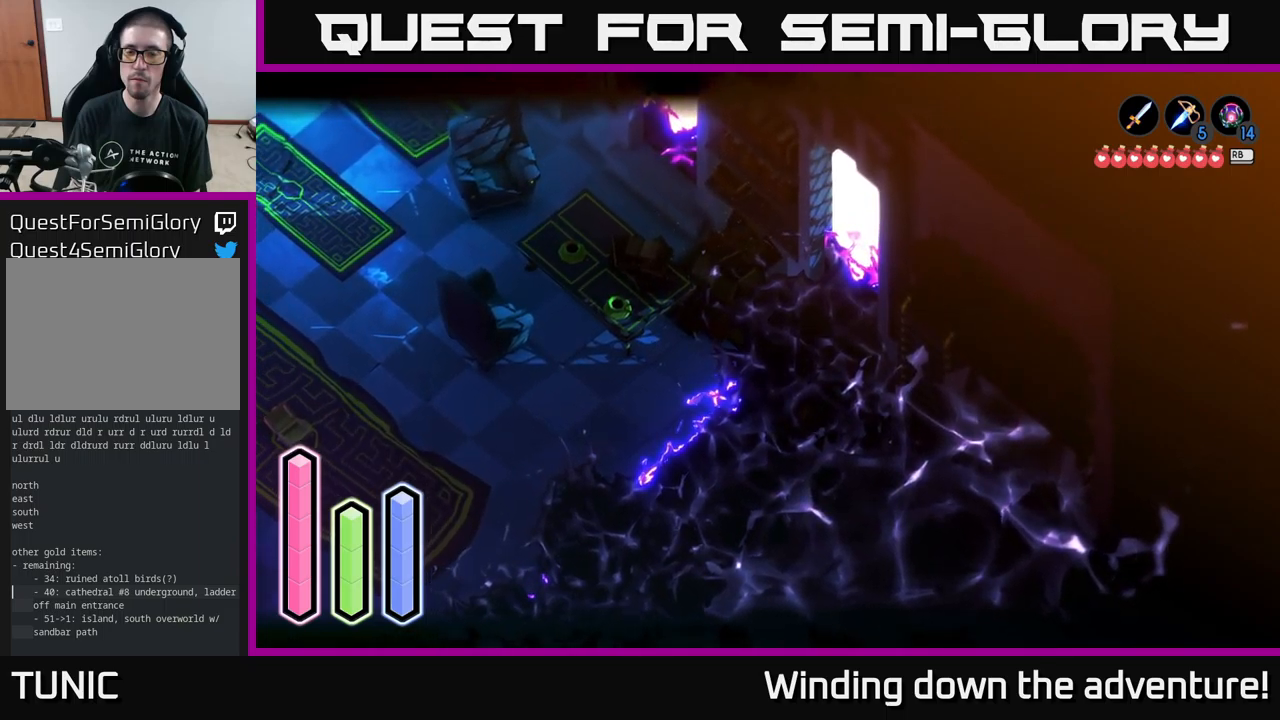
{"buttons": ["L2"], "left_stick": "up-left", "right_stick": "center", "events": [[250, "left_stick", "up-left"]]}
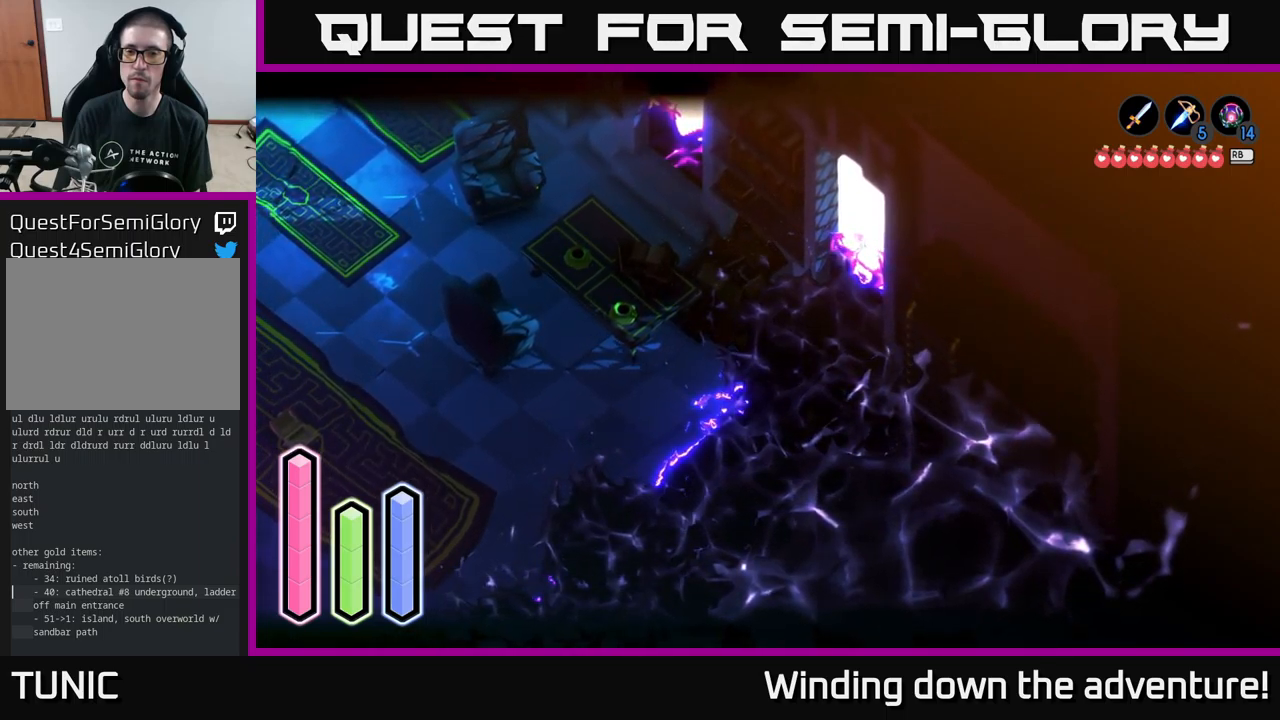
{"buttons": [], "left_stick": "left", "right_stick": "center", "events": [[83, "left_stick", "left"], [317, "L2", "up"]]}
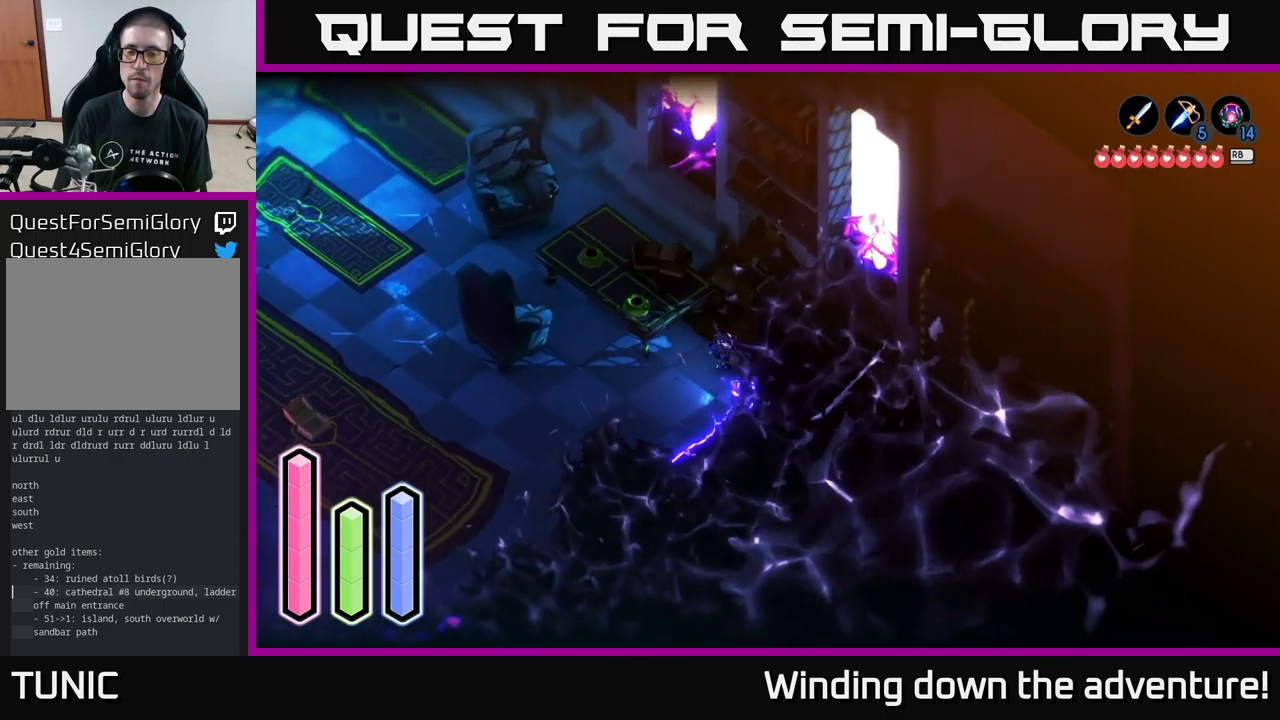
{"buttons": ["A"], "left_stick": "up-left", "right_stick": "center", "events": [[100, "left_stick", "up-left"], [183, "A", "down"]]}
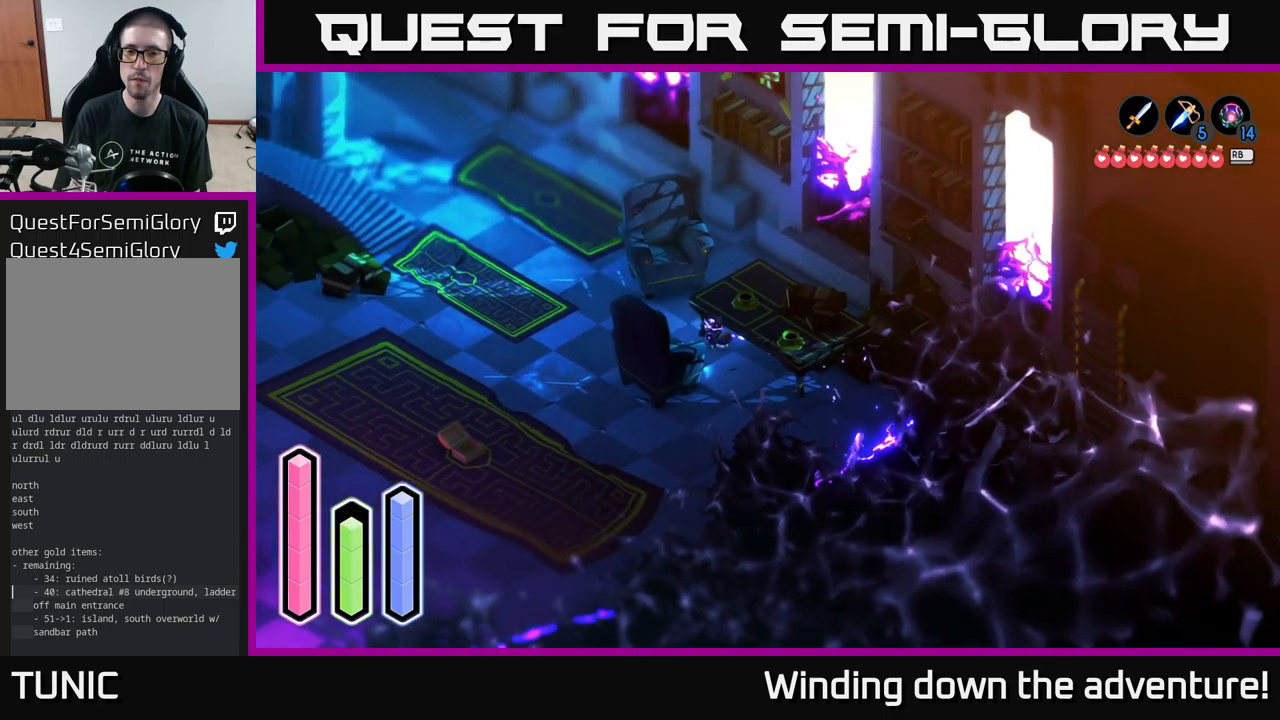
{"buttons": ["A"], "left_stick": "left", "right_stick": "center", "events": [[283, "left_stick", "left"]]}
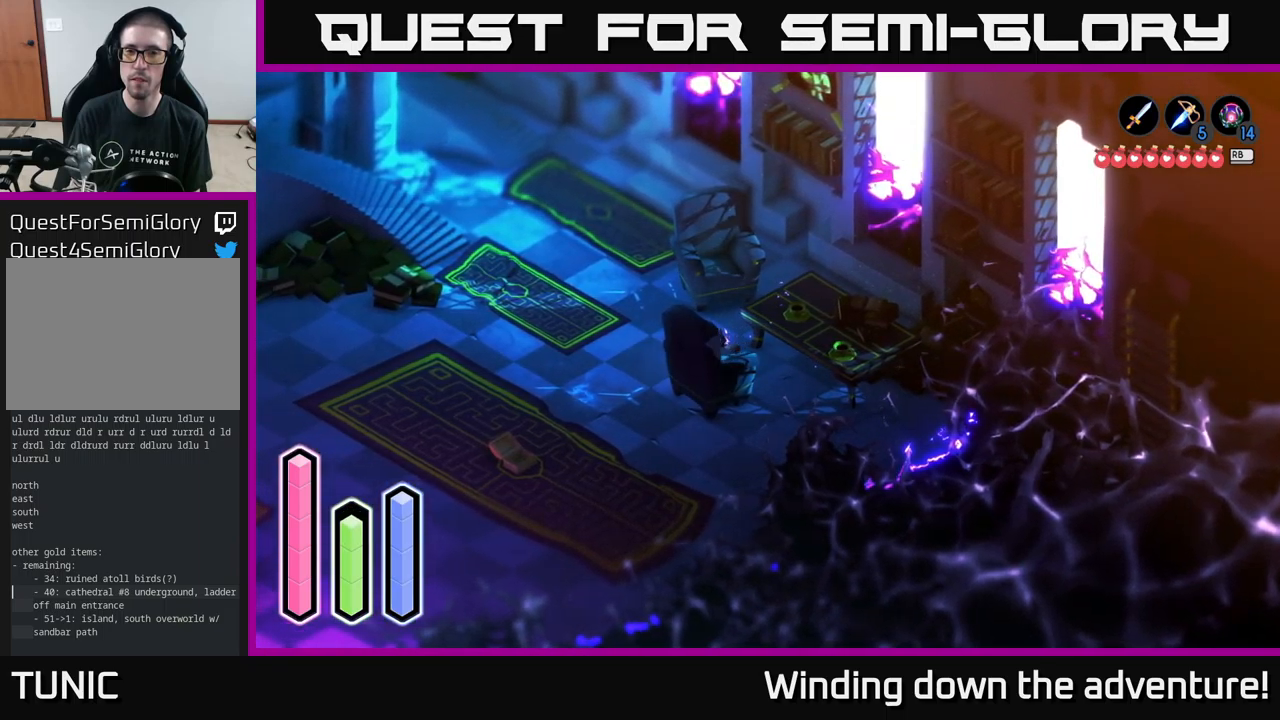
{"buttons": ["A"], "left_stick": "up-left", "right_stick": "center", "events": [[383, "left_stick", "up-left"]]}
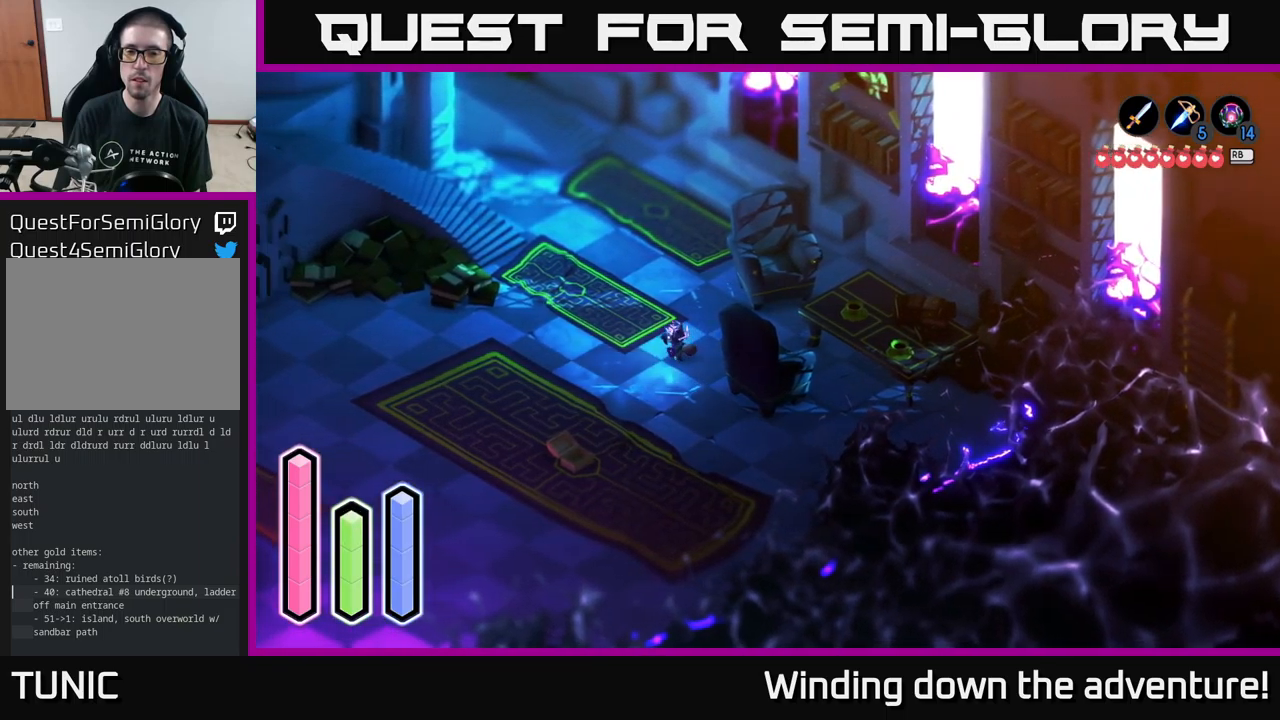
{"buttons": ["A"], "left_stick": "up", "right_stick": "center", "events": [[133, "left_stick", "up"]]}
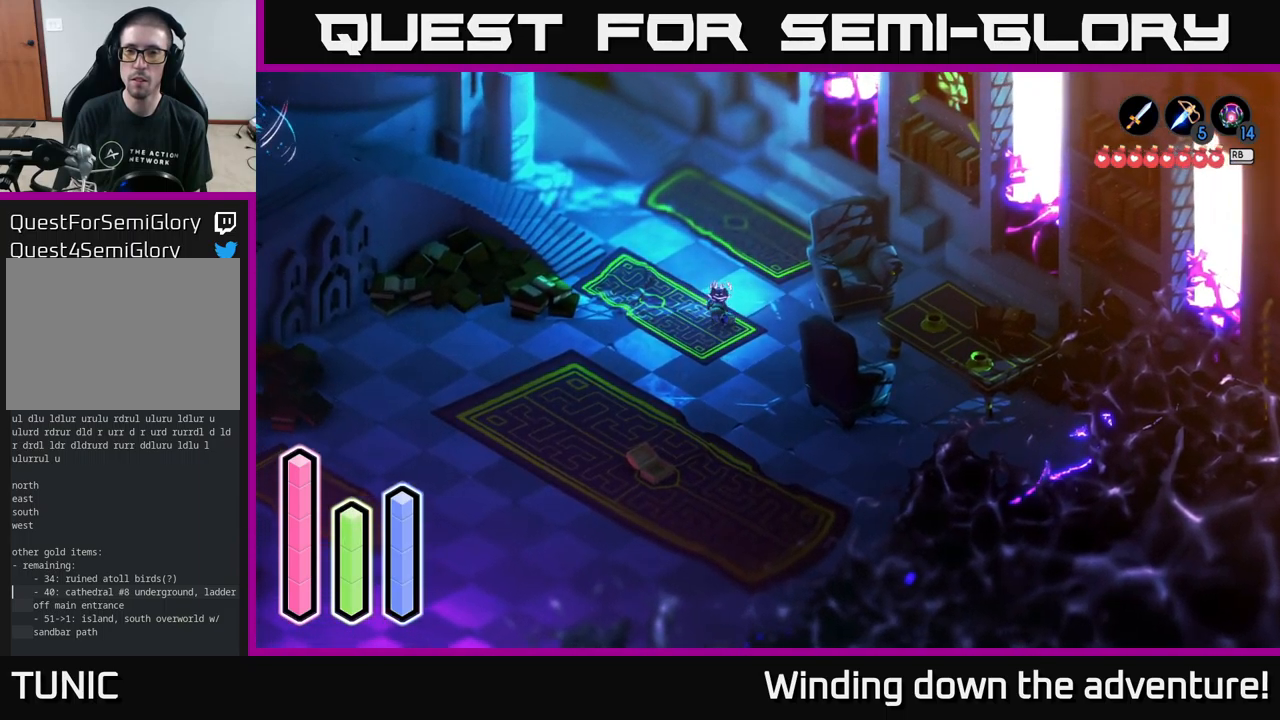
{"buttons": ["A"], "left_stick": "up", "right_stick": "center", "events": []}
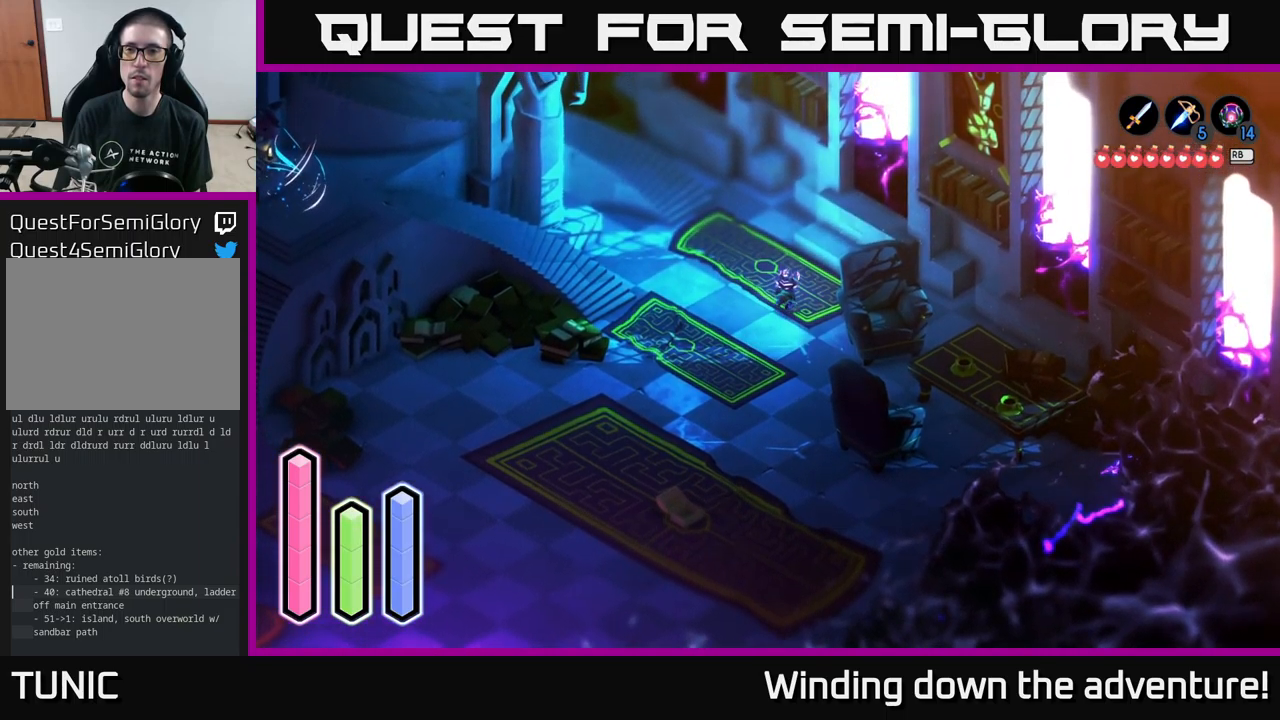
{"buttons": ["A"], "left_stick": "up", "right_stick": "center", "events": []}
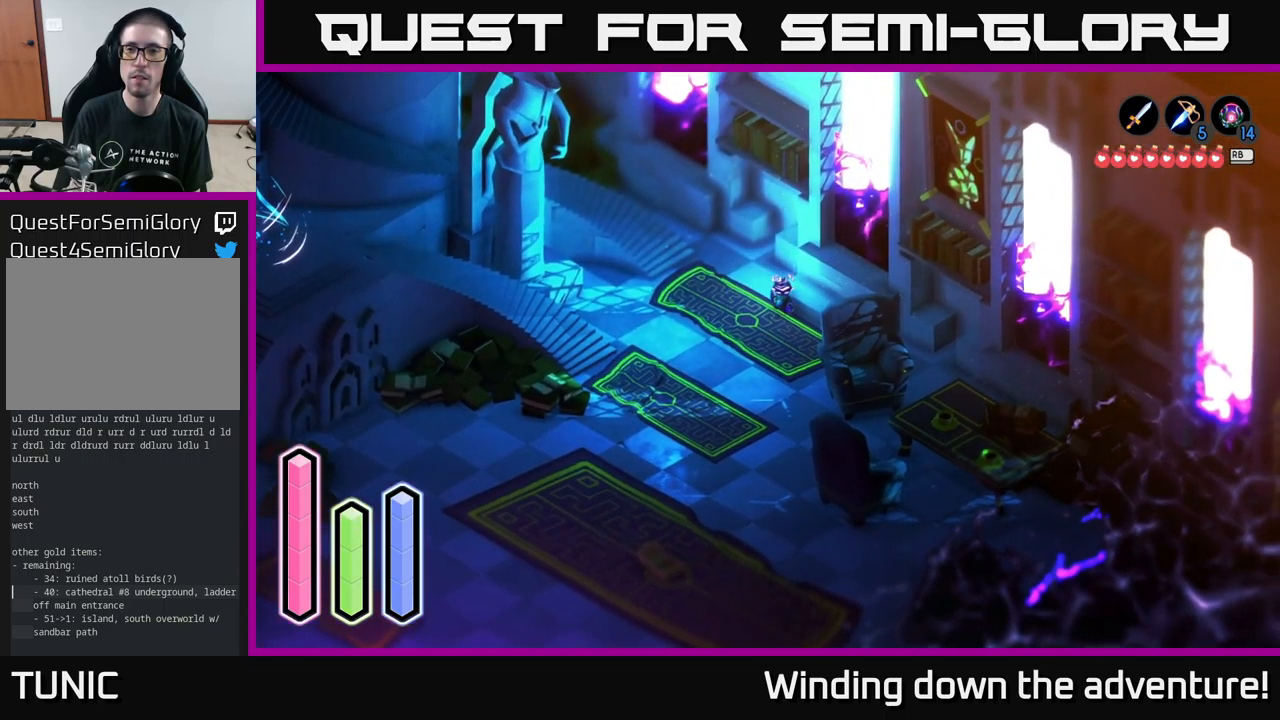
{"buttons": ["A"], "left_stick": "up-left", "right_stick": "center", "events": [[17, "left_stick", "up-left"], [316, "A", "up"], [383, "A", "down"]]}
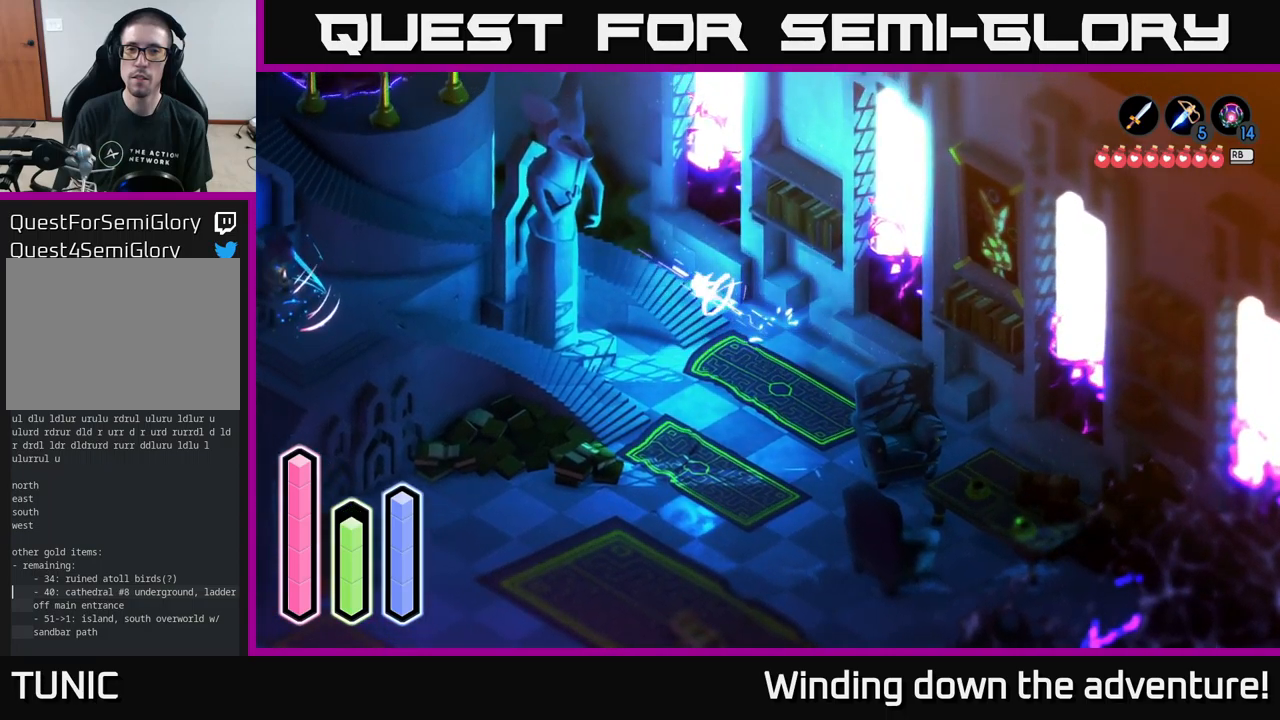
{"buttons": [], "left_stick": "up-right", "right_stick": "center", "events": [[450, "A", "up"], [484, "left_stick", "up-right"]]}
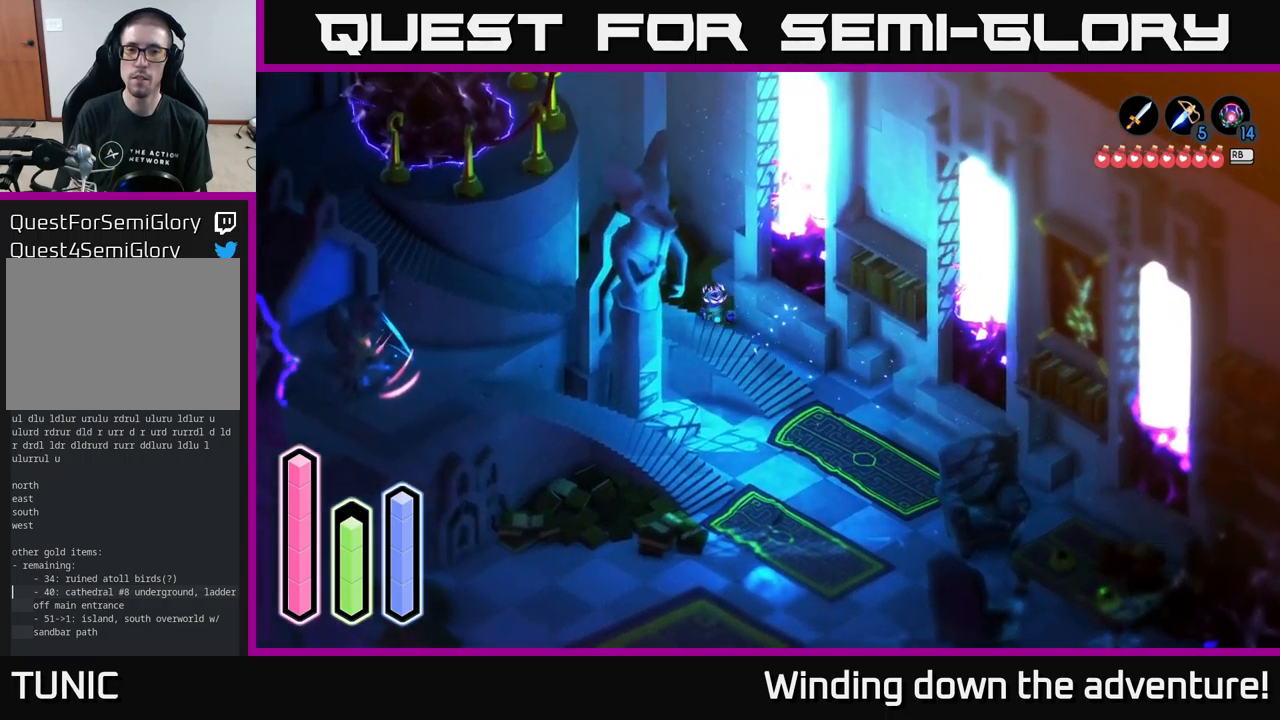
{"buttons": [], "left_stick": "down-right", "right_stick": "center", "events": [[384, "left_stick", "down-right"]]}
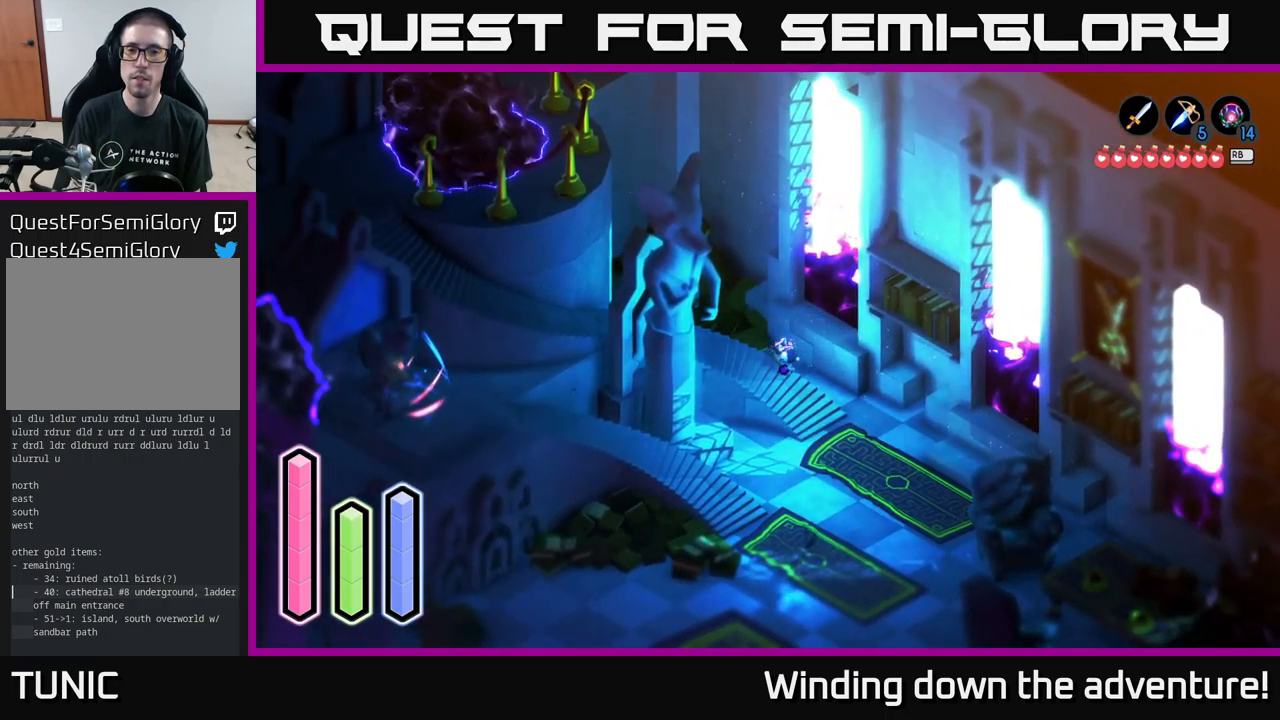
{"buttons": [], "left_stick": "down-right", "right_stick": "center", "events": []}
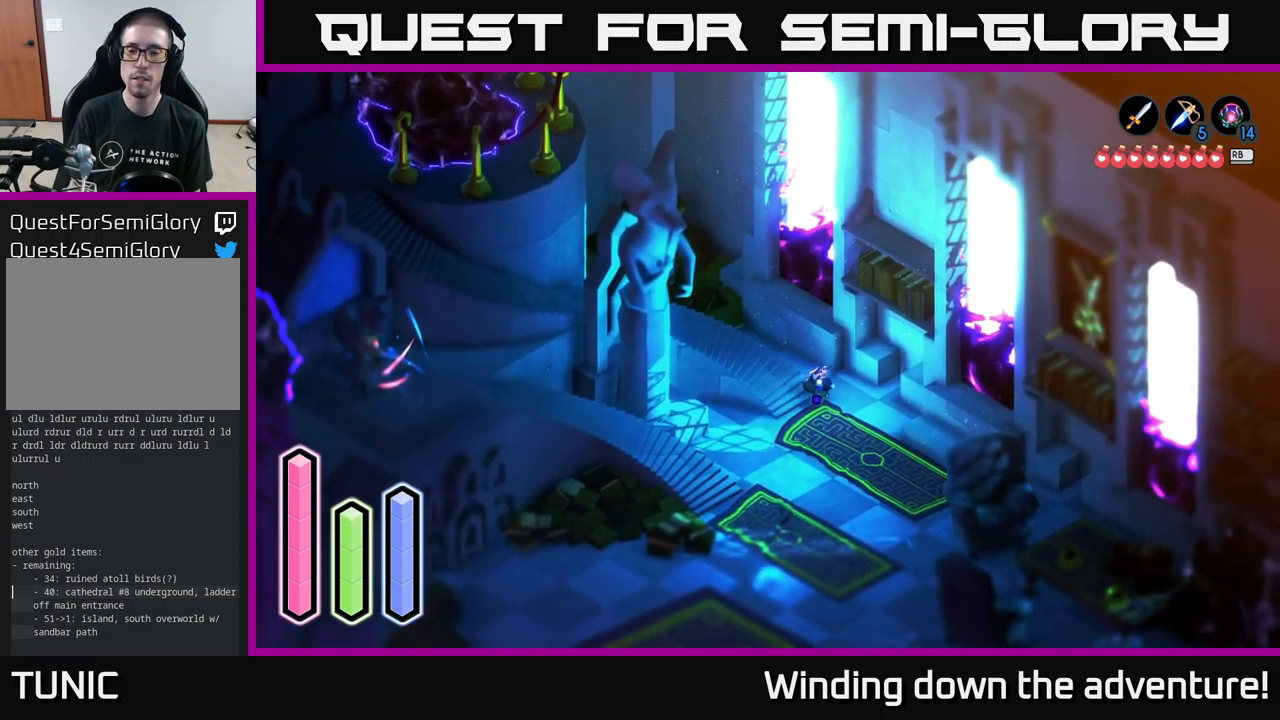
{"buttons": [], "left_stick": "up-left", "right_stick": "center", "events": [[117, "left_stick", "right"], [300, "left_stick", "up"], [384, "left_stick", "up-left"]]}
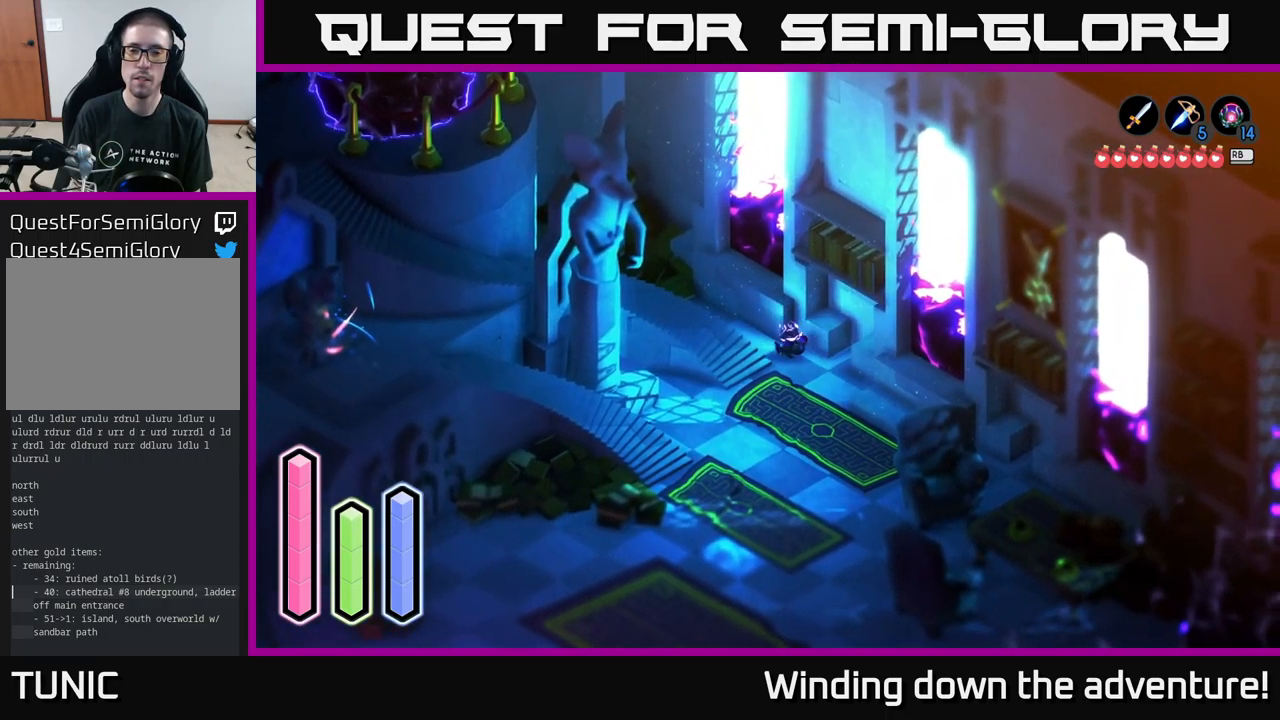
{"buttons": ["A"], "left_stick": "up-left", "right_stick": "center", "events": [[84, "A", "down"]]}
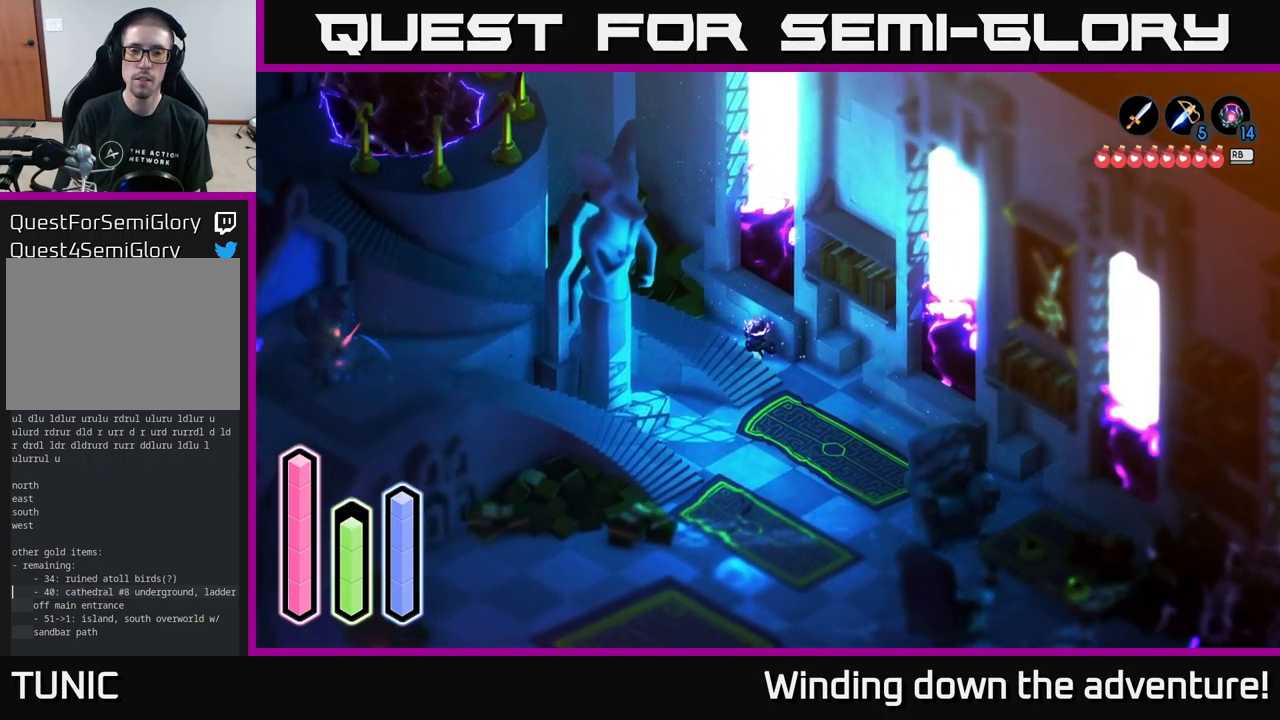
{"buttons": [], "left_stick": "left", "right_stick": "center", "events": [[200, "left_stick", "left"], [217, "A", "up"]]}
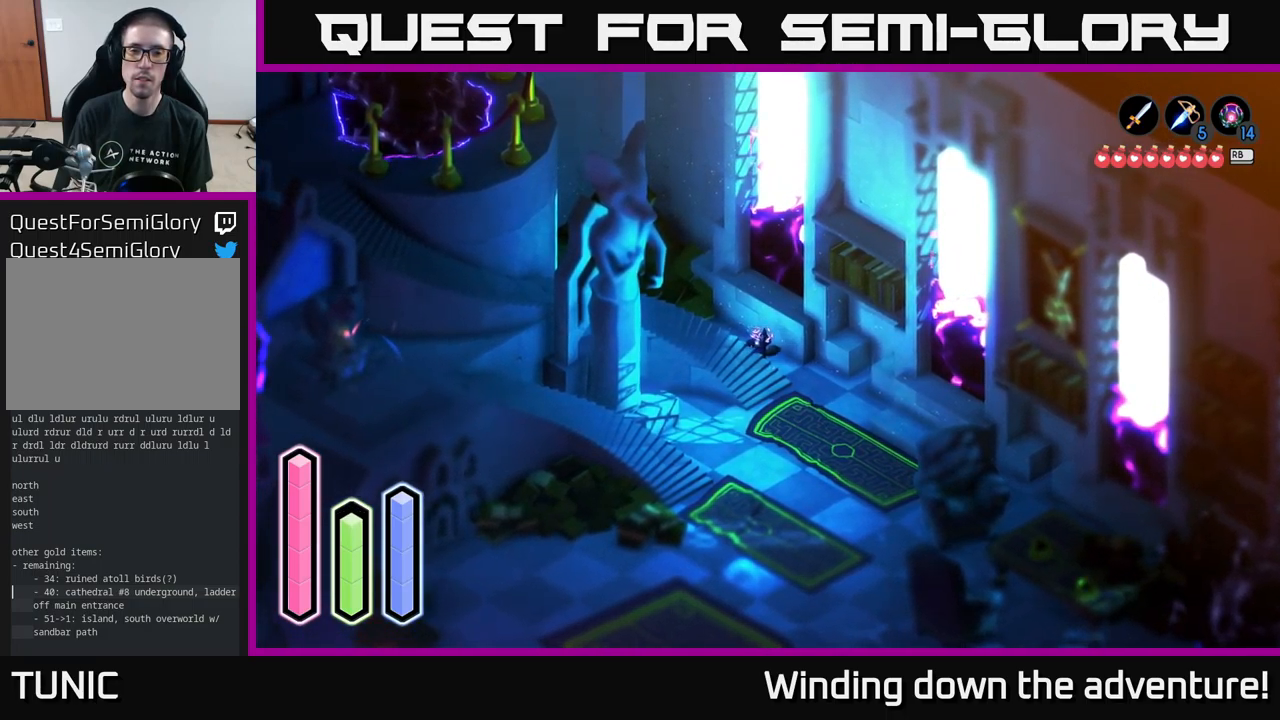
{"buttons": ["L2"], "left_stick": "left", "right_stick": "center", "events": [[50, "L2", "down"]]}